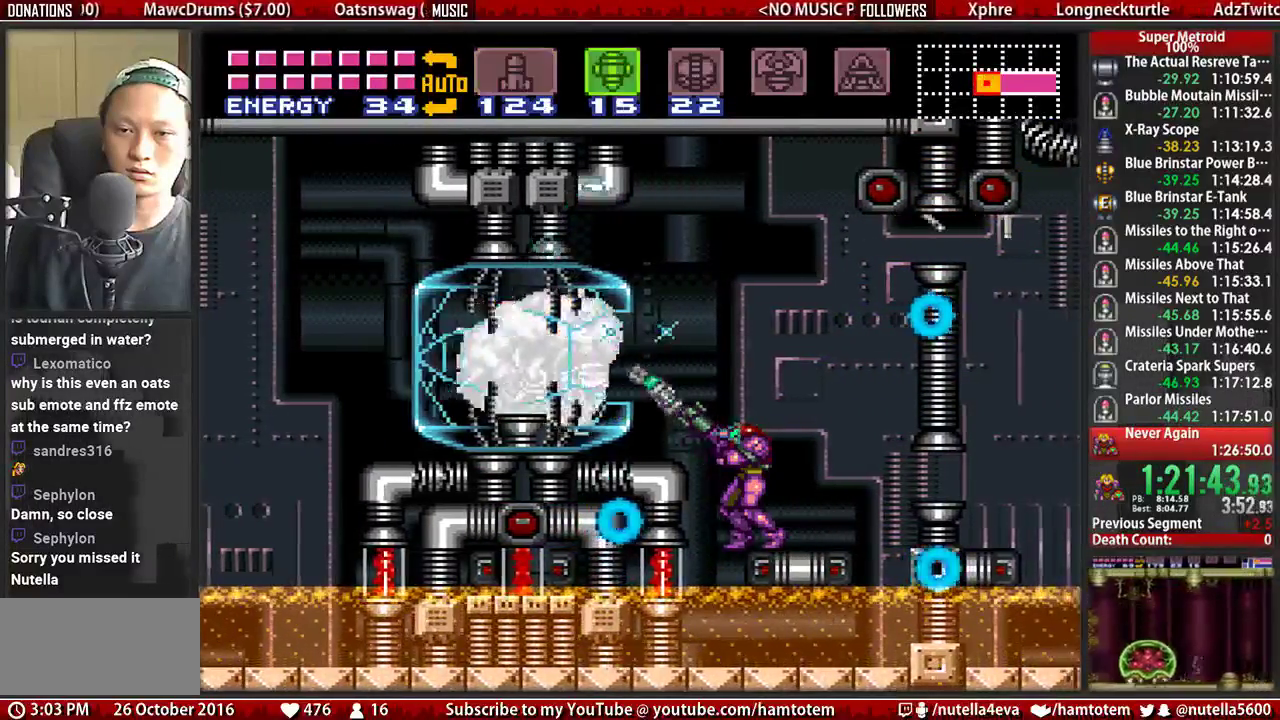
Gameplay with a controller (Nintendo layout); each line is a JSON object with the inputs held at the frame after it. "events" lists button and stick changes between this image and that frame as [ms after this image, input, new state], when the widget could be followed in between. Not read: L3 R3.
{"buttons": ["X", "R1"], "events": [[67, "X", "down"], [383, "X", "up"], [467, "X", "down"]]}
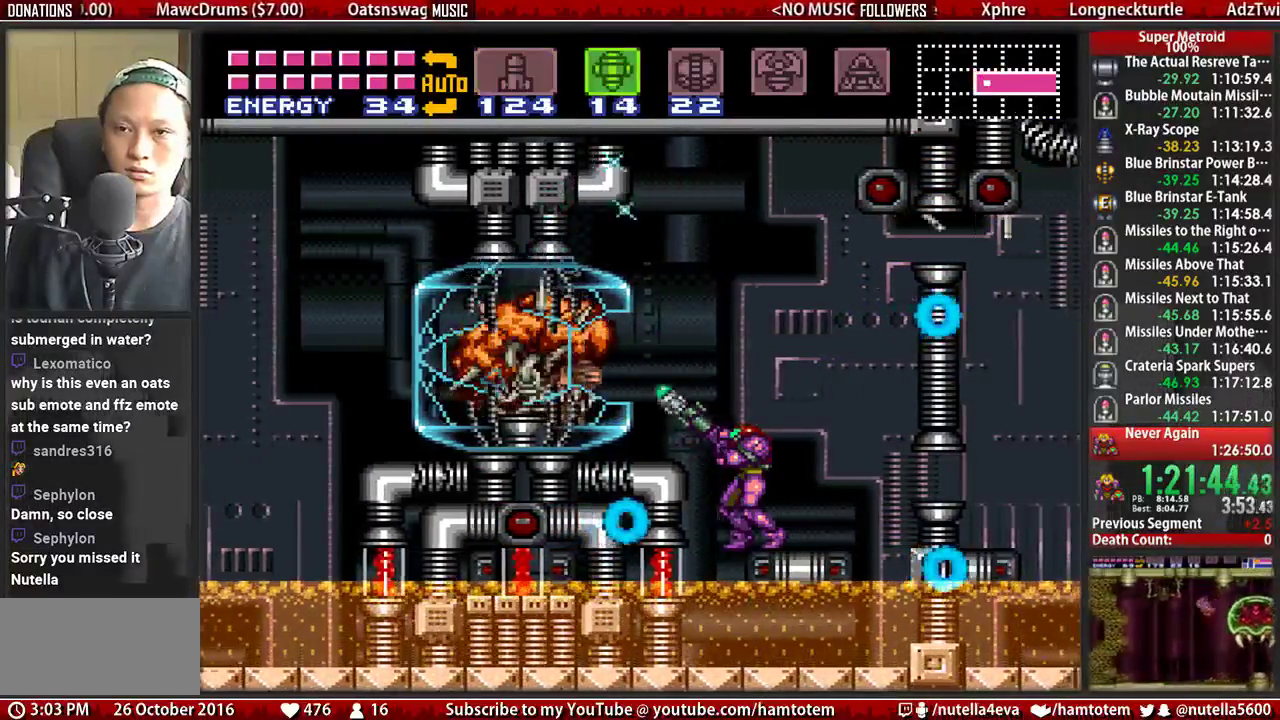
{"buttons": ["R1"], "events": [[33, "X", "up"], [117, "X", "down"], [267, "X", "up"], [350, "X", "down"], [433, "X", "up"]]}
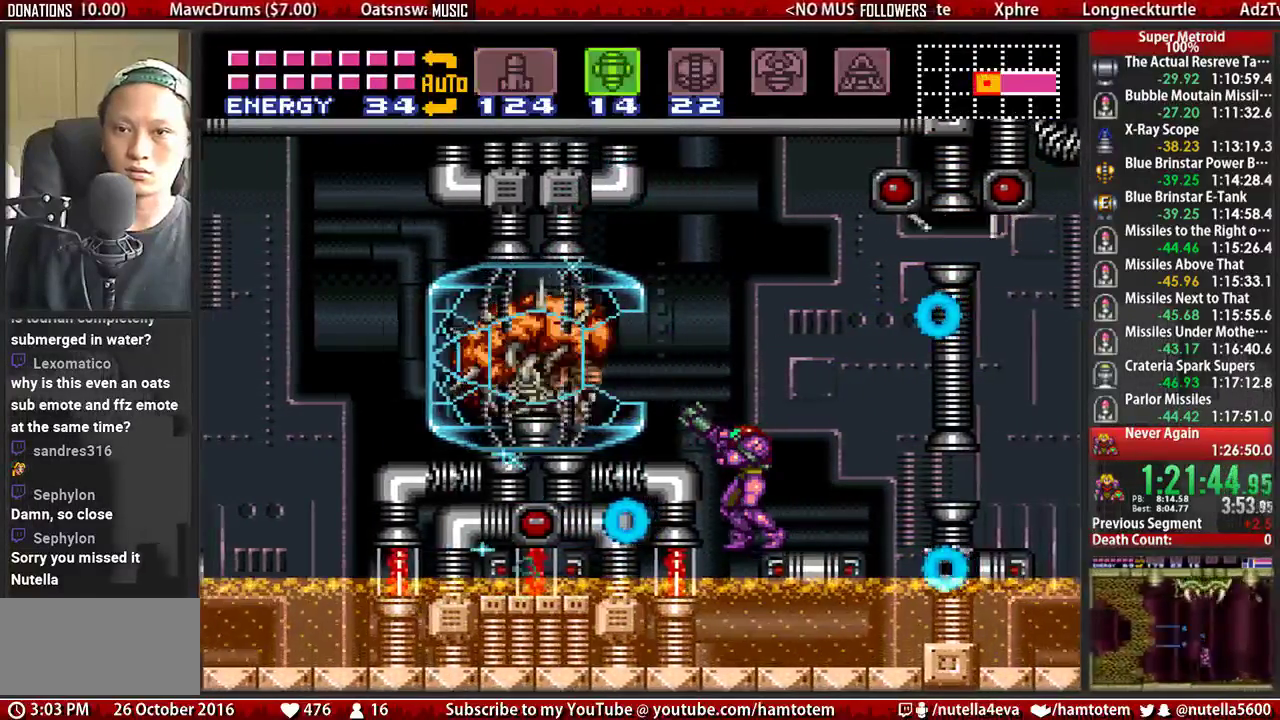
{"buttons": ["R1"], "events": [[17, "X", "down"], [317, "X", "up"], [400, "X", "down"], [483, "X", "up"]]}
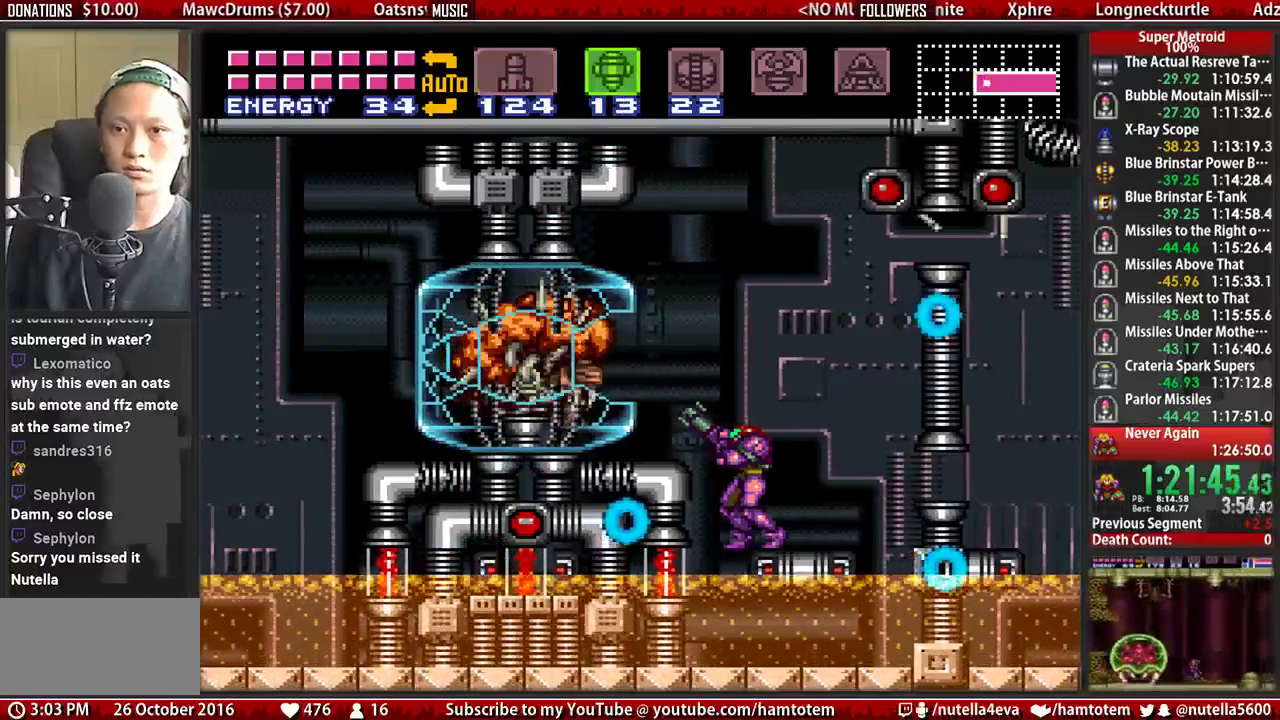
{"buttons": ["X", "R1"], "events": [[50, "X", "down"], [217, "X", "up"], [300, "X", "down"], [367, "X", "up"], [450, "X", "down"]]}
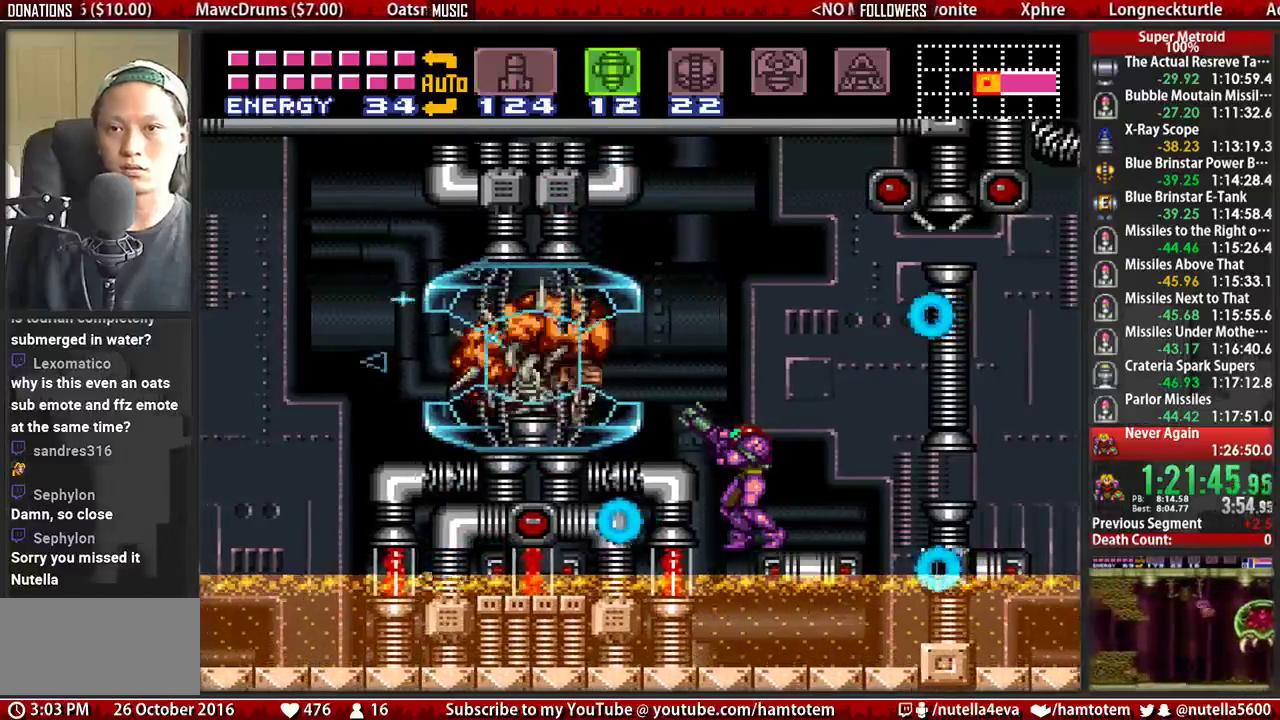
{"buttons": ["R1"], "events": [[267, "X", "up"], [333, "X", "down"], [500, "X", "up"]]}
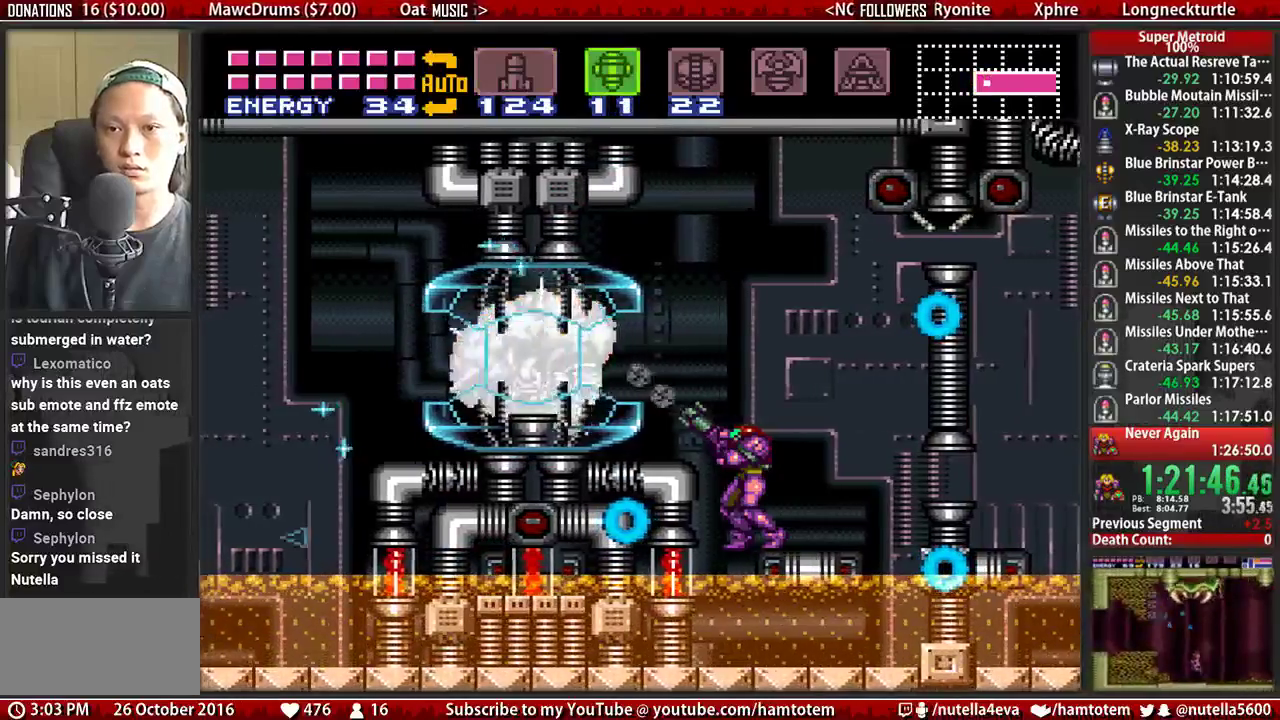
{"buttons": ["X", "R1"], "events": [[67, "X", "down"], [150, "X", "up"], [233, "X", "down"]]}
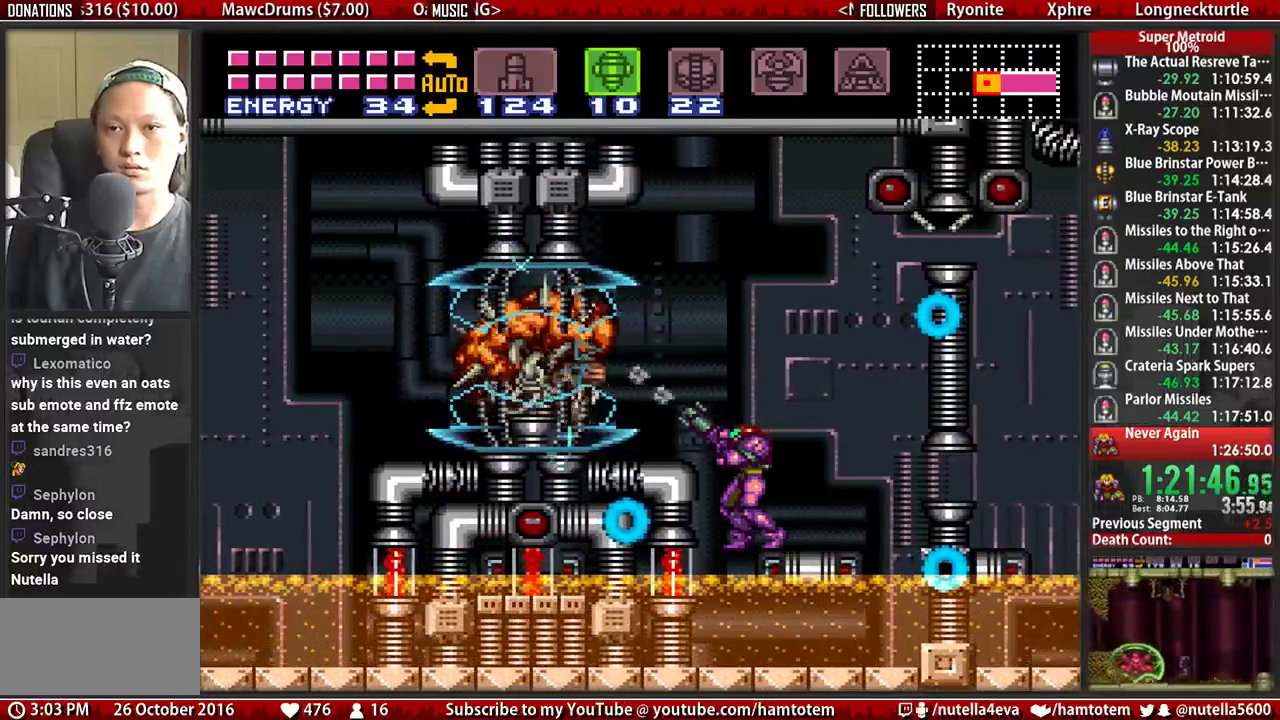
{"buttons": ["R1"], "events": [[33, "X", "up"], [117, "X", "down"], [433, "X", "up"]]}
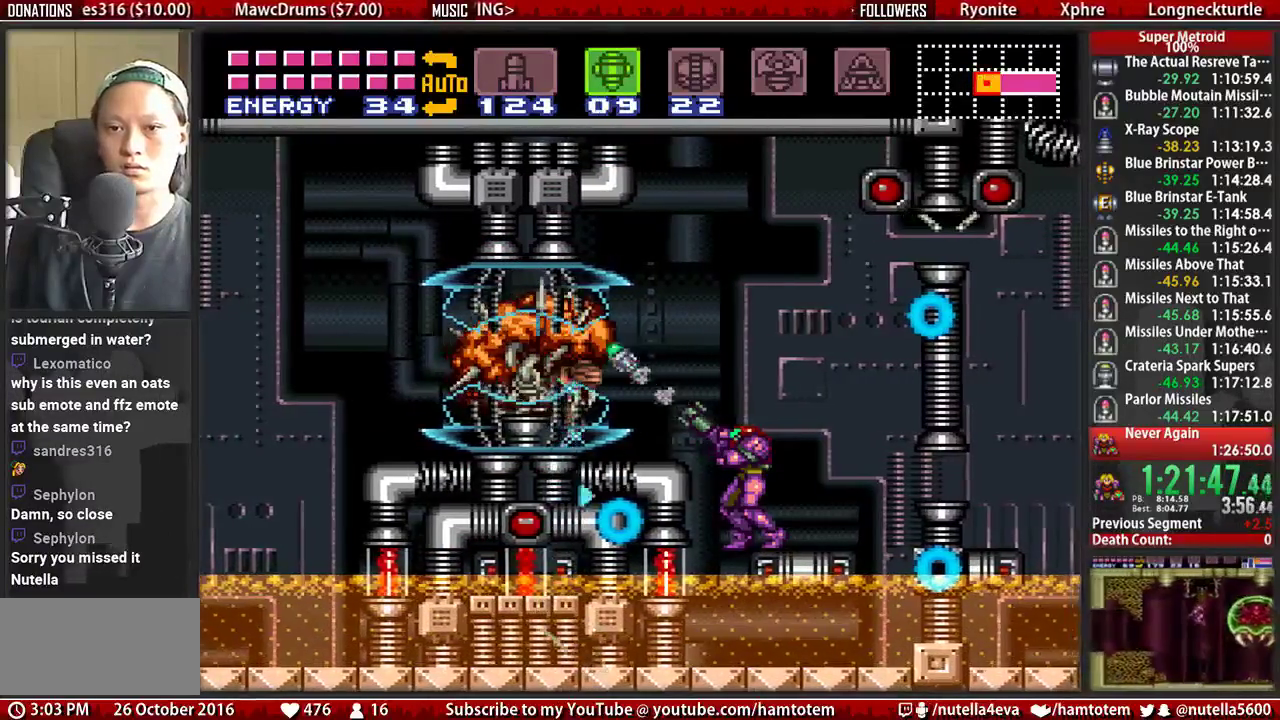
{"buttons": ["R1"], "events": [[17, "X", "down"], [83, "X", "up"], [167, "X", "down"], [317, "X", "up"], [400, "X", "down"], [483, "X", "up"]]}
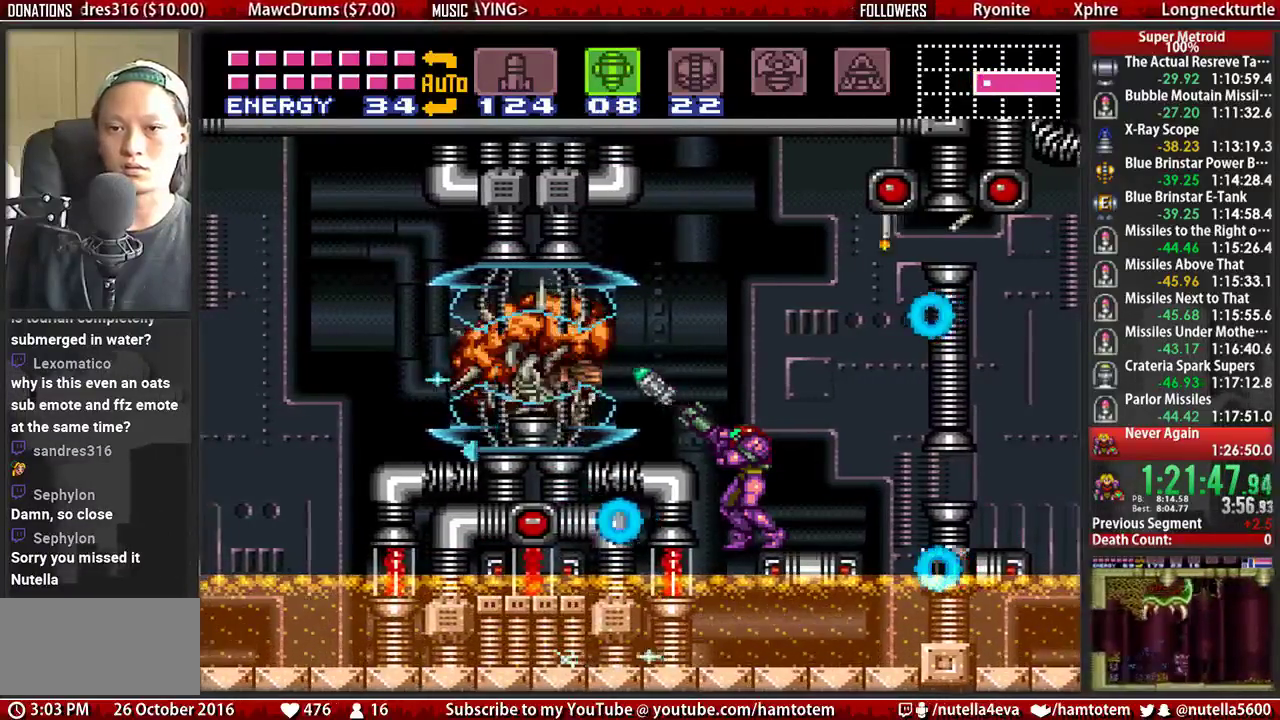
{"buttons": ["X", "R1"], "events": [[50, "X", "down"], [217, "X", "up"], [283, "X", "down"], [367, "X", "up"], [450, "X", "down"]]}
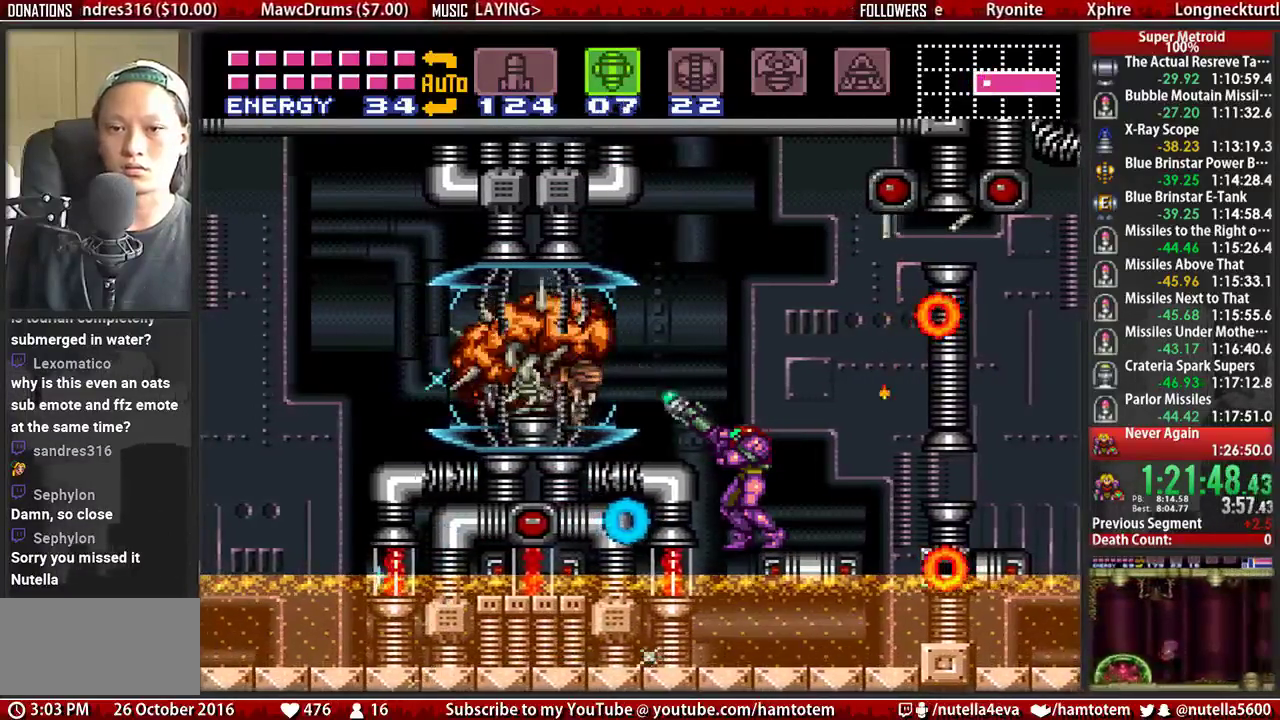
{"buttons": ["R1"], "events": [[100, "X", "up"], [183, "X", "down"], [267, "X", "up"], [333, "X", "down"], [500, "X", "up"]]}
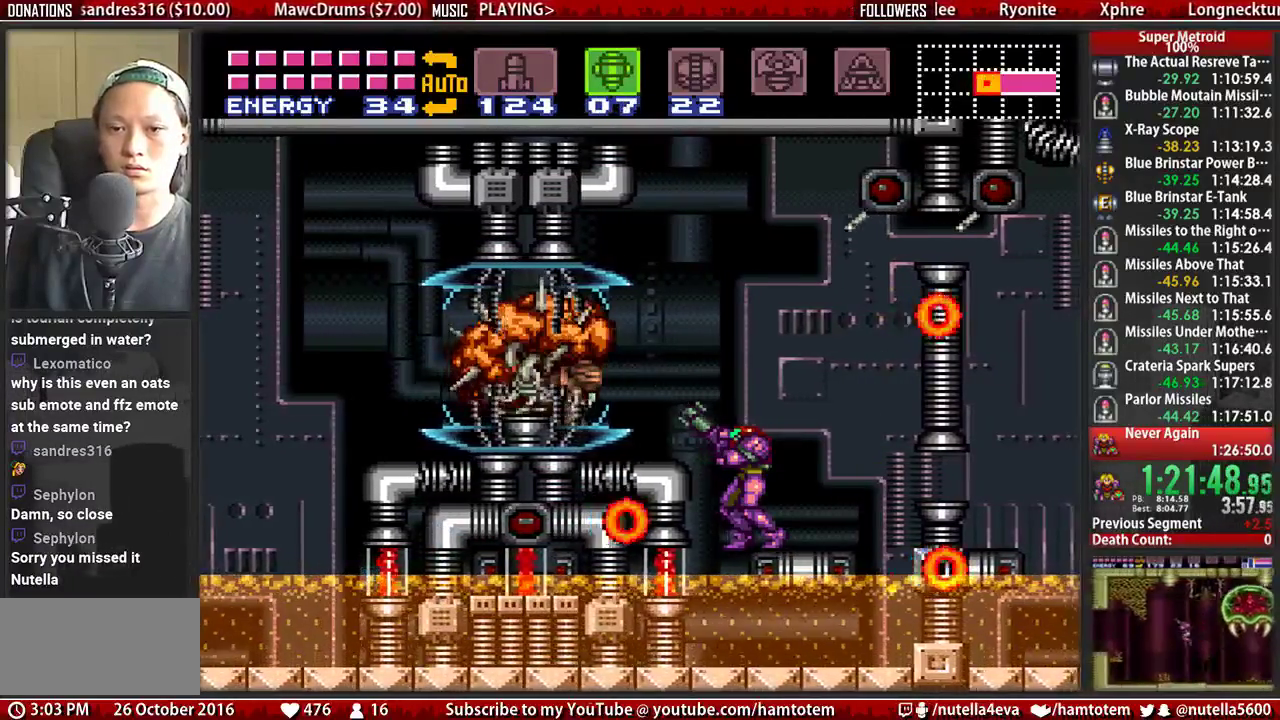
{"buttons": ["X", "R1"], "events": [[67, "X", "down"], [150, "X", "up"], [233, "X", "down"], [383, "X", "up"], [467, "X", "down"]]}
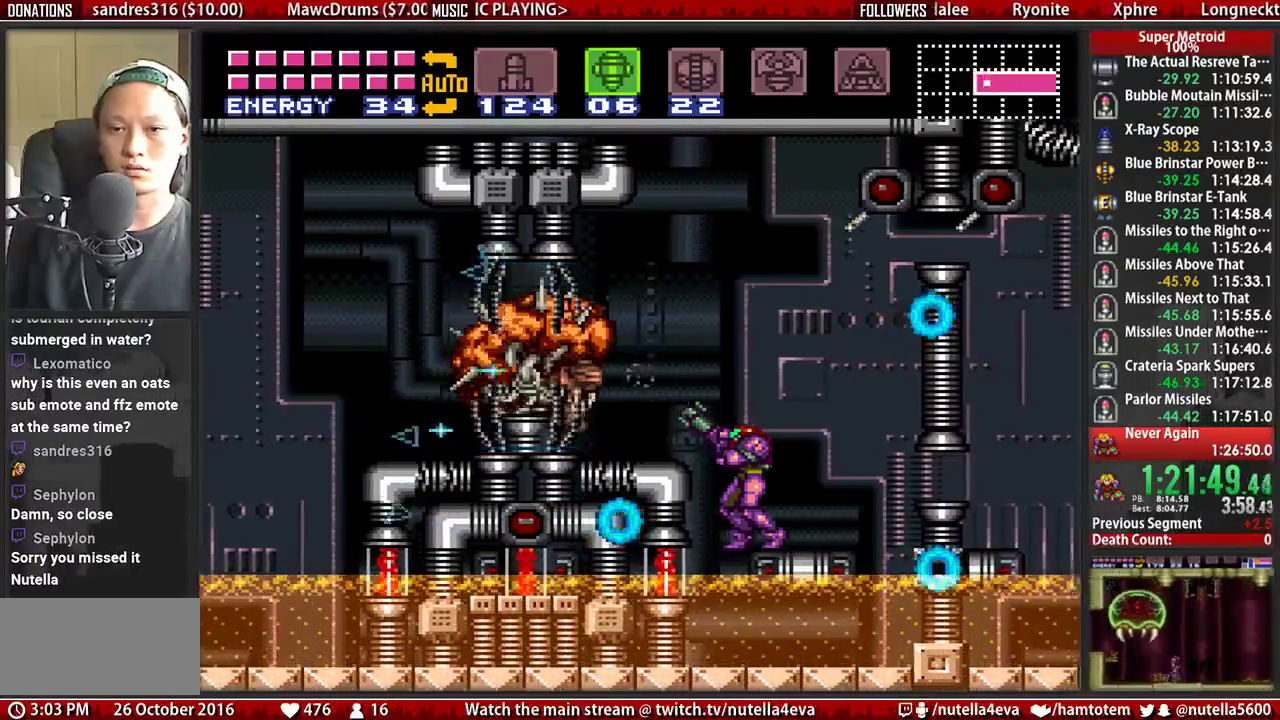
{"buttons": ["X", "R1"], "events": [[283, "X", "up"], [350, "X", "down"]]}
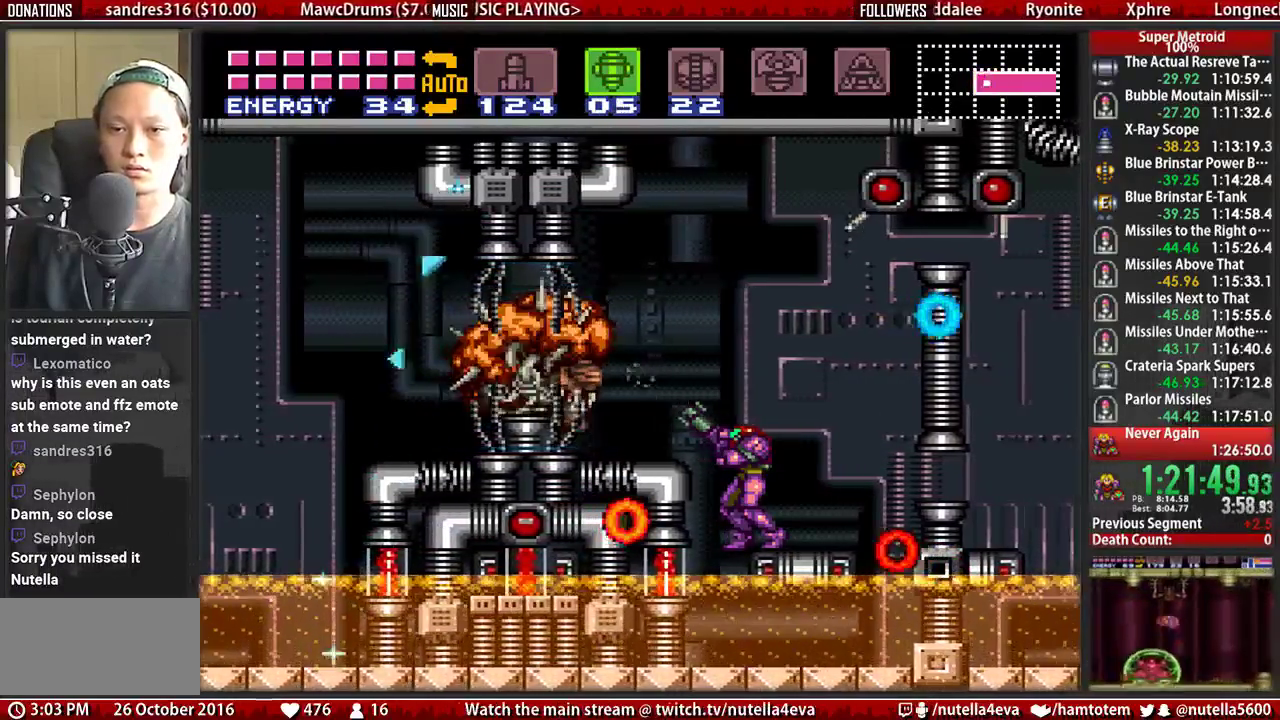
{"buttons": ["A"], "events": [[17, "X", "up"], [83, "X", "down"], [167, "X", "up"], [233, "X", "down"], [317, "A", "down"], [317, "R1", "up"], [317, "X", "up"]]}
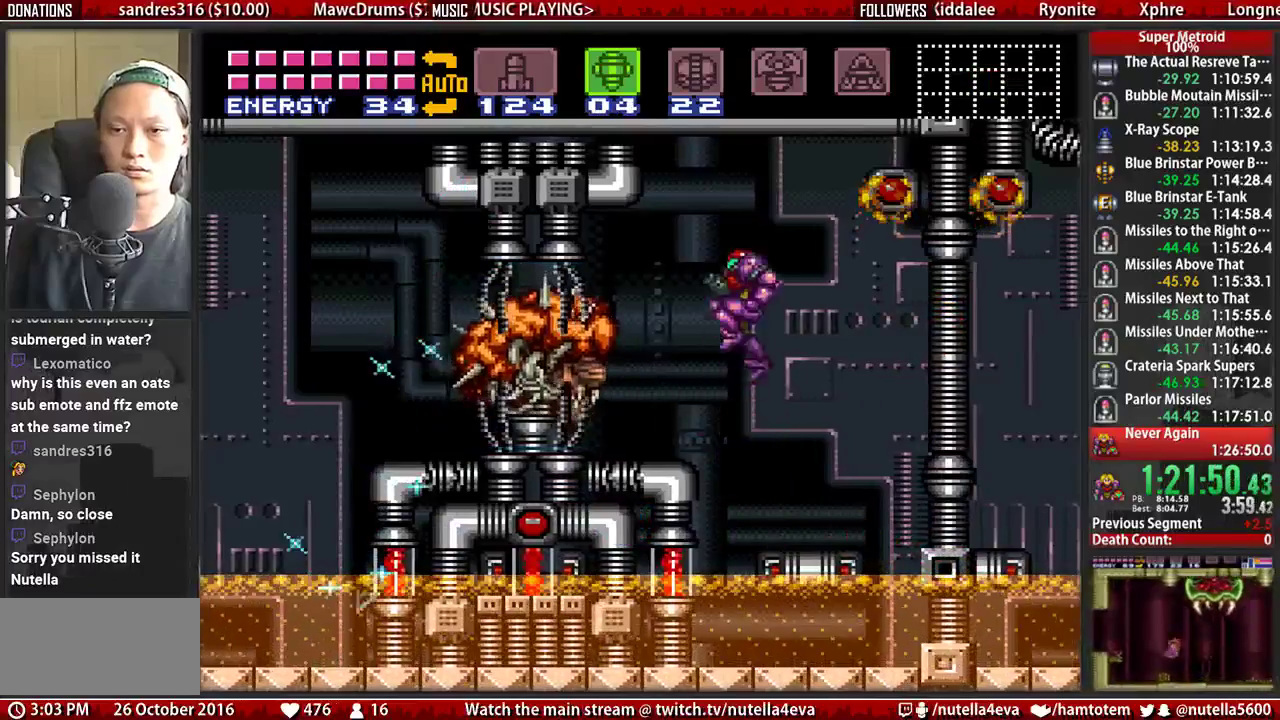
{"buttons": [], "events": [[67, "DPAD_DOWN", "down"], [133, "A", "up"], [133, "DPAD_DOWN", "up"], [133, "SELECT", "down"], [217, "SELECT", "up"], [300, "DPAD_DOWN", "down"], [300, "SELECT", "down"], [450, "DPAD_DOWN", "up"], [450, "SELECT", "up"]]}
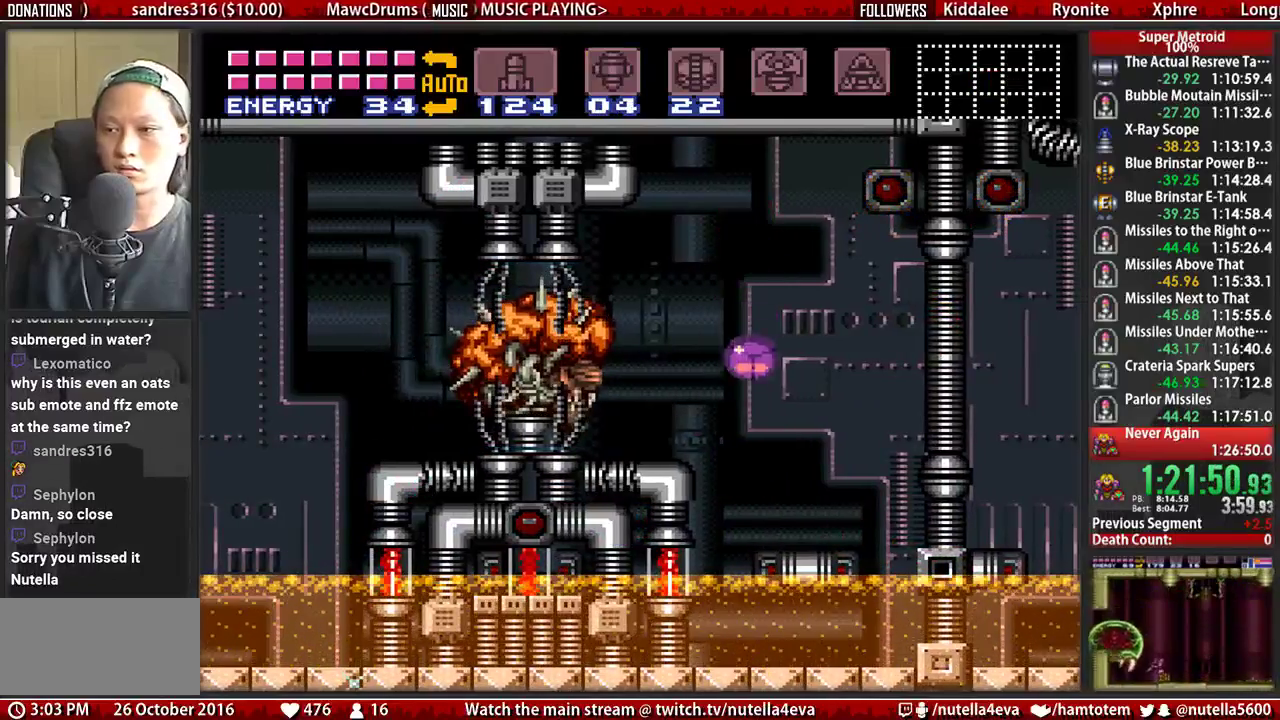
{"buttons": [], "events": []}
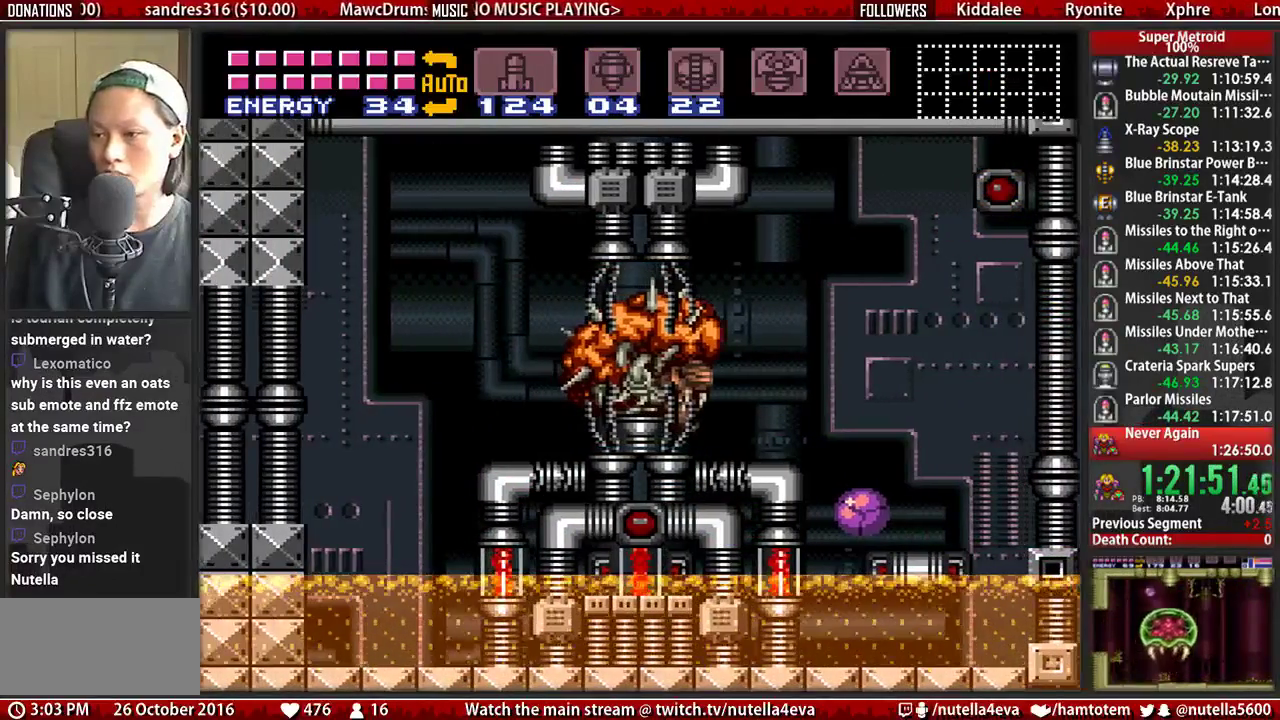
{"buttons": [], "events": [[150, "R1", "down"], [233, "L1", "down"], [233, "R1", "up"], [300, "L1", "up"], [383, "R1", "down"], [467, "R1", "up"]]}
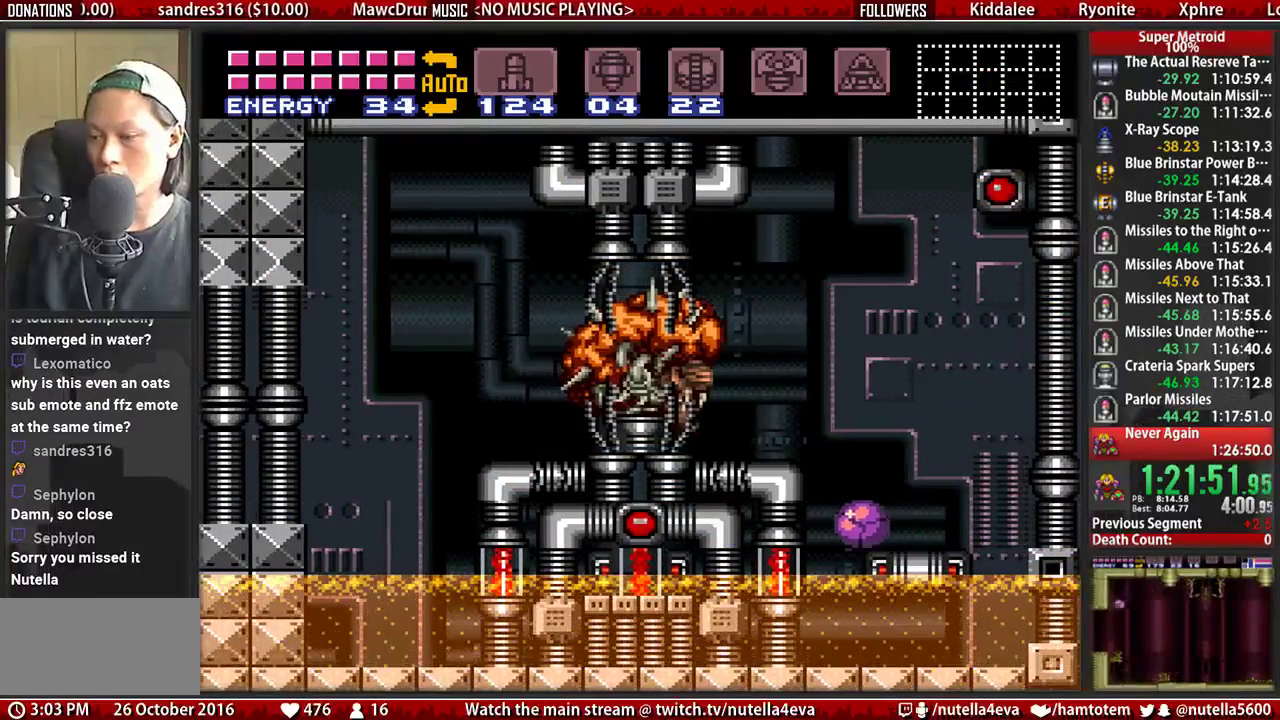
{"buttons": ["R1"], "events": [[33, "R1", "down"], [117, "L1", "down"], [117, "R1", "up"], [200, "L1", "up"], [200, "R1", "down"], [267, "L1", "down"], [350, "R1", "up"], [433, "L1", "up"], [433, "R1", "down"]]}
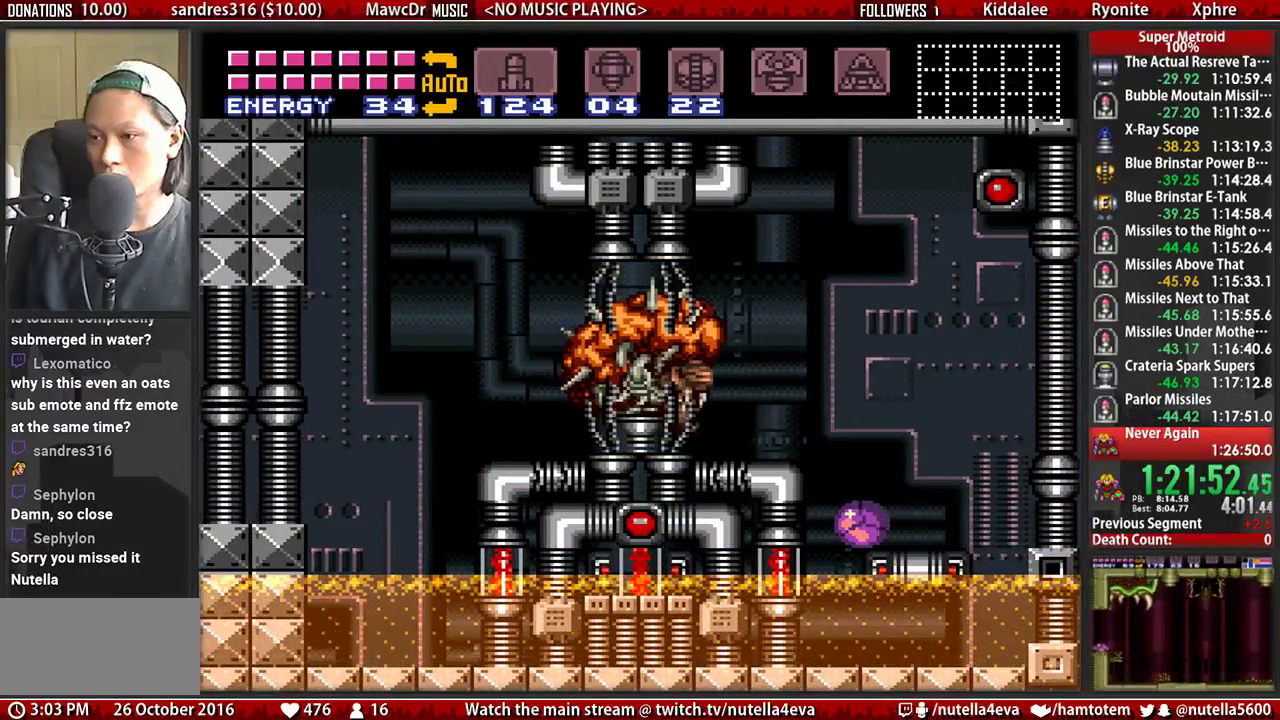
{"buttons": ["R1"], "events": [[17, "L1", "down"], [17, "R1", "up"], [83, "L1", "up"], [83, "R1", "down"], [167, "L1", "down"], [250, "R1", "up"], [400, "R1", "down"], [483, "L1", "up"]]}
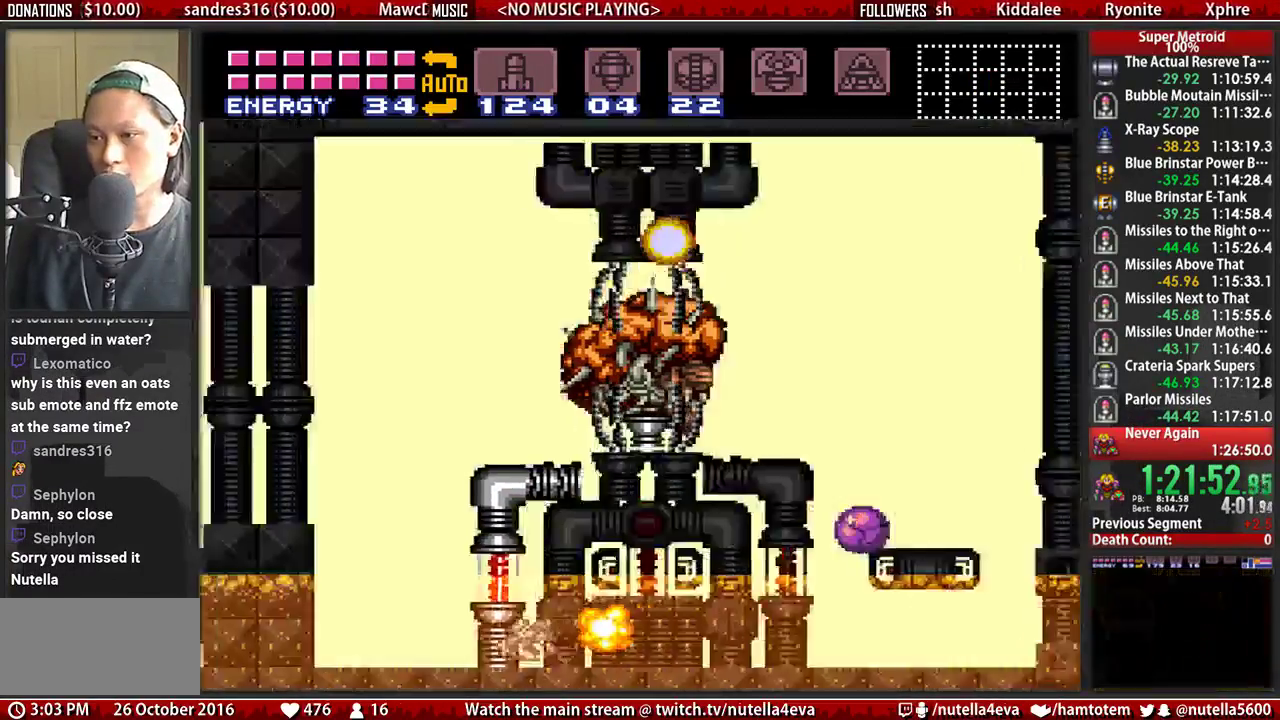
{"buttons": [], "events": [[50, "R1", "up"]]}
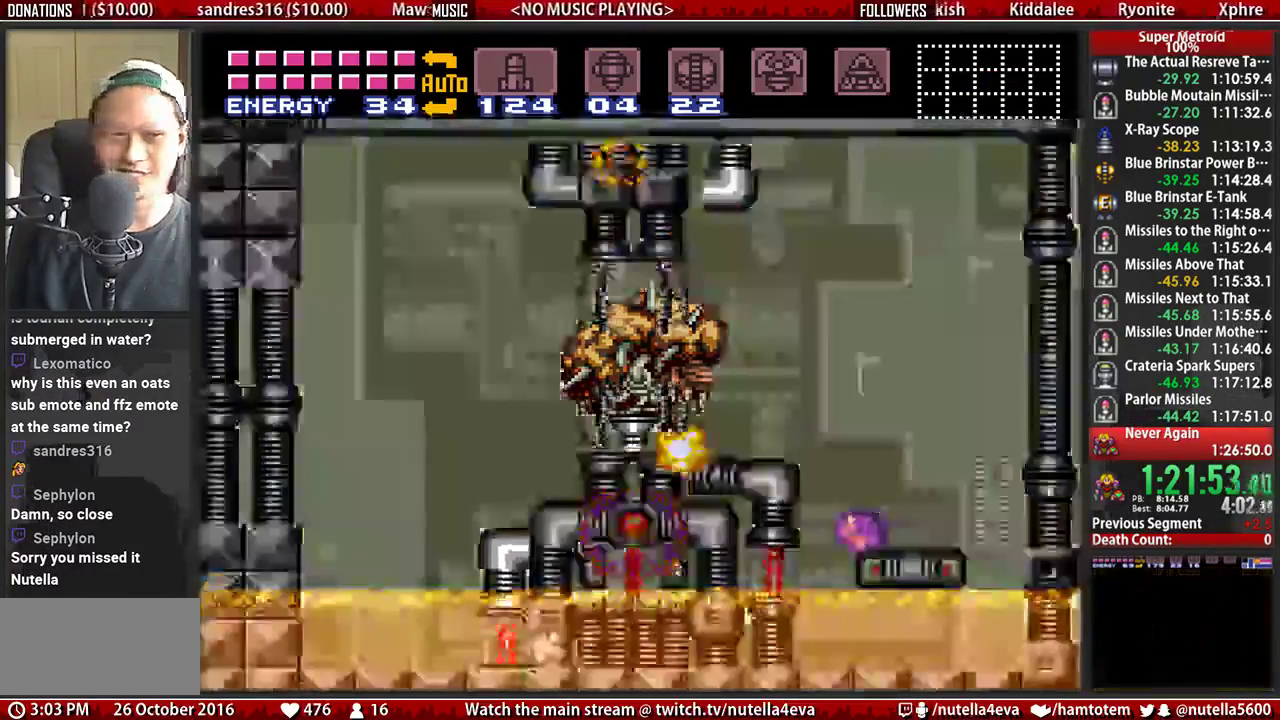
{"buttons": [], "events": []}
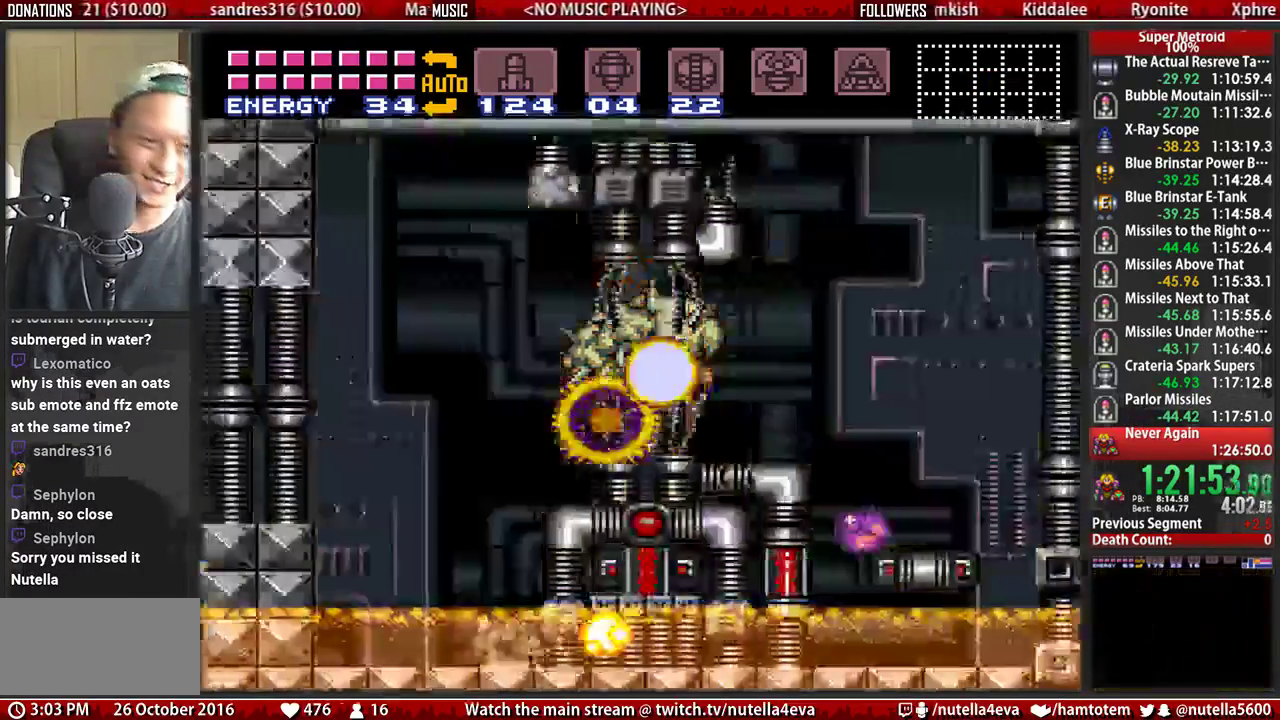
{"buttons": [], "events": []}
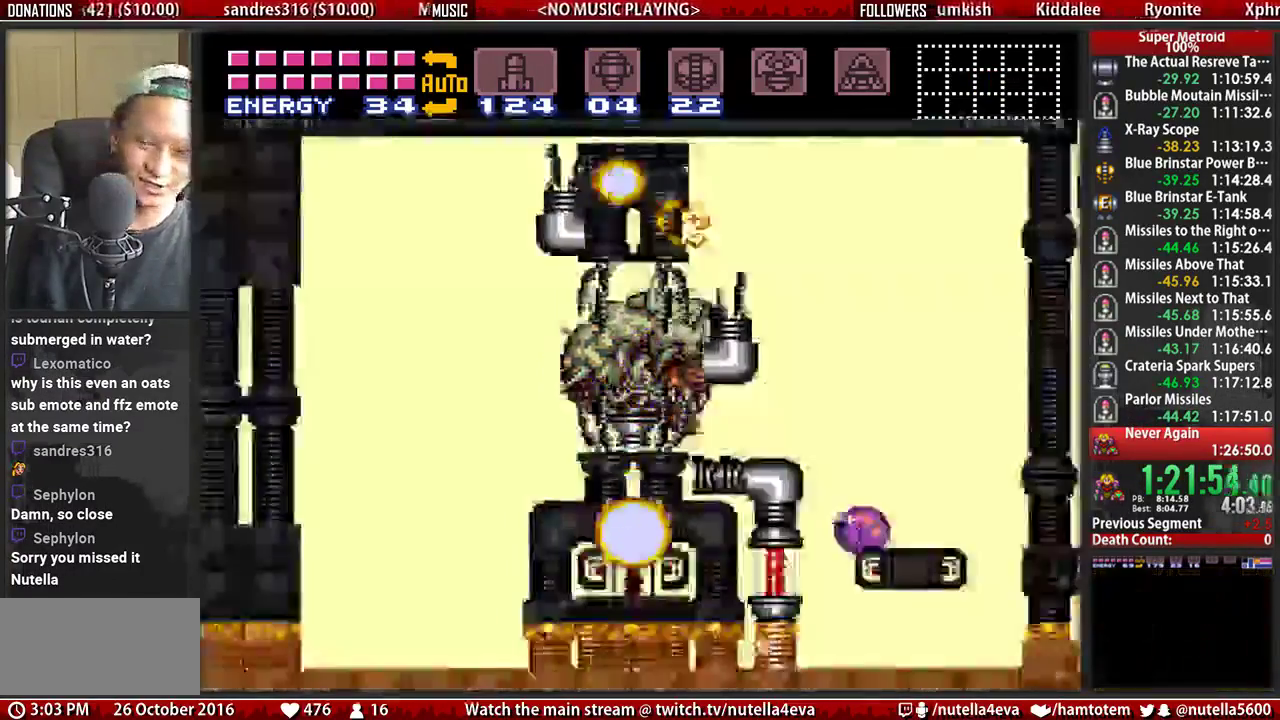
{"buttons": [], "events": []}
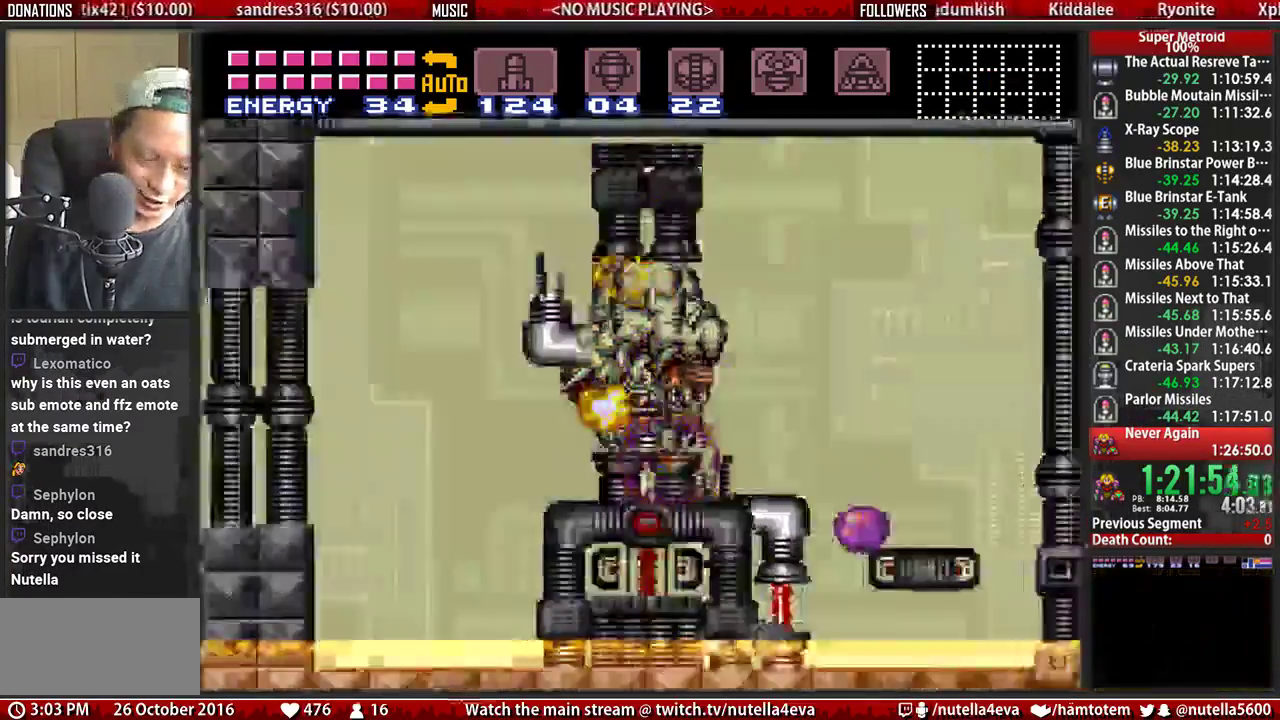
{"buttons": [], "events": []}
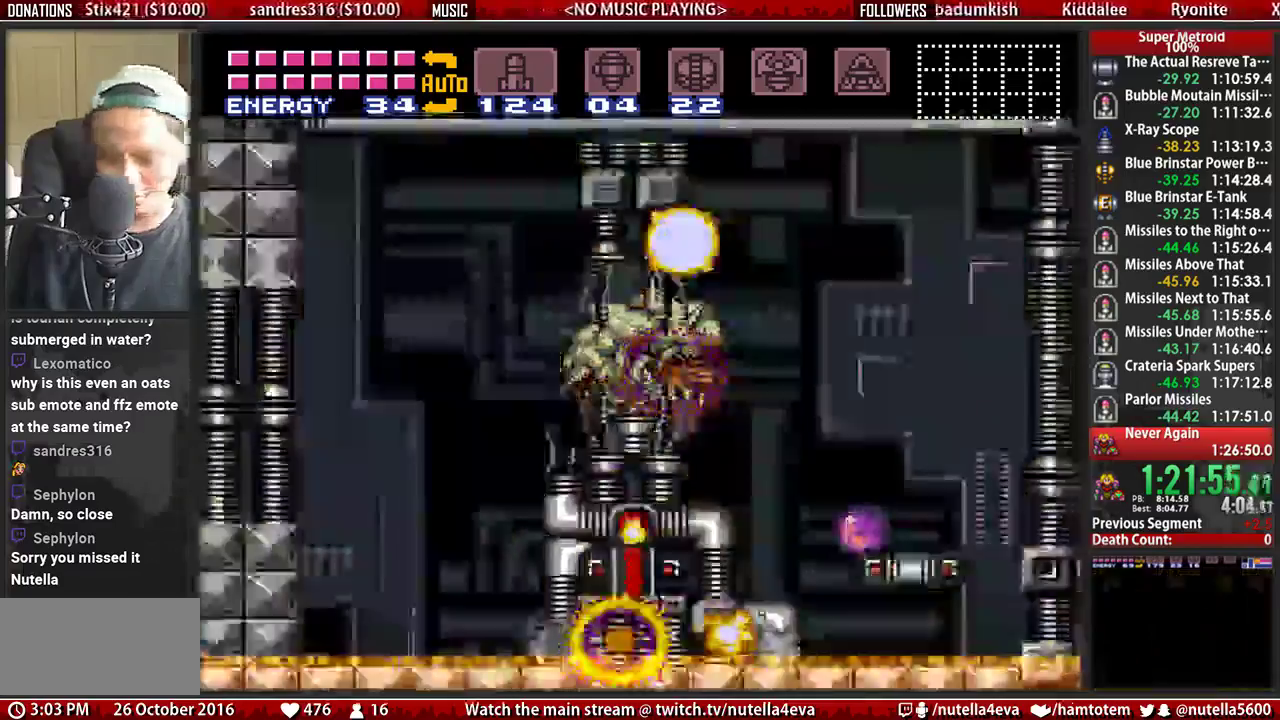
{"buttons": [], "events": []}
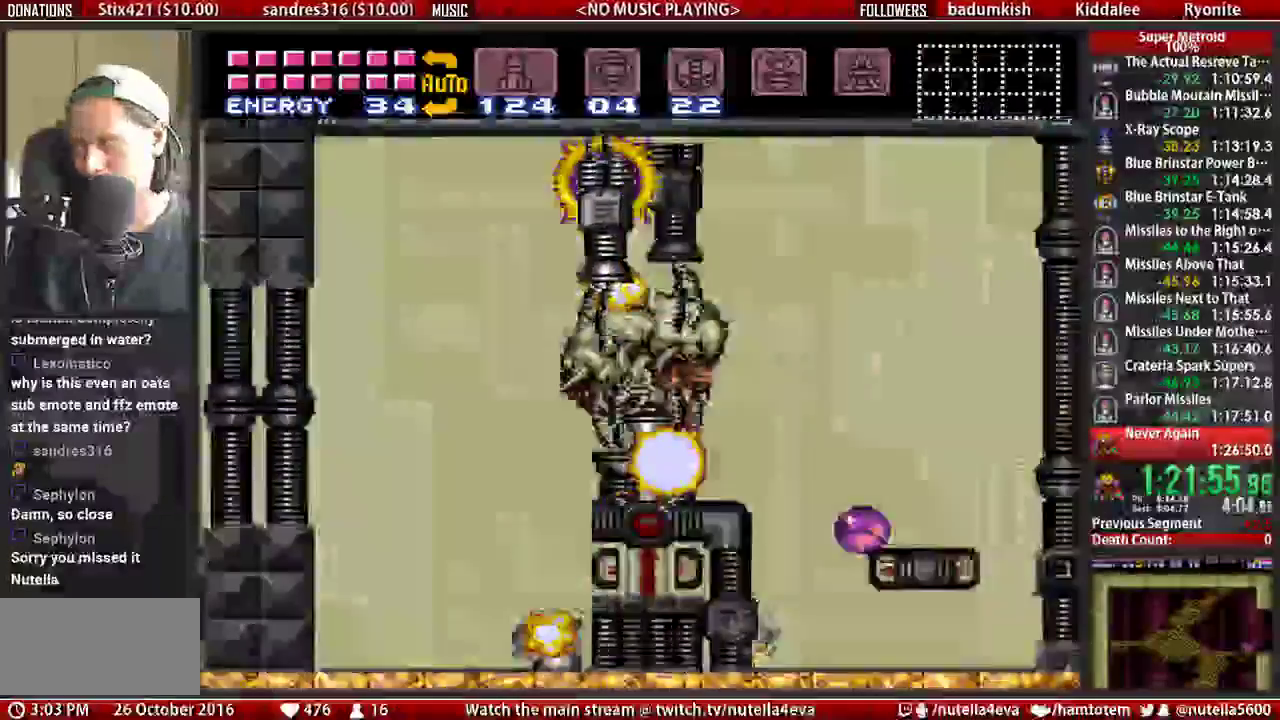
{"buttons": [], "events": [[417, "DPAD_UP", "down"], [500, "DPAD_UP", "up"]]}
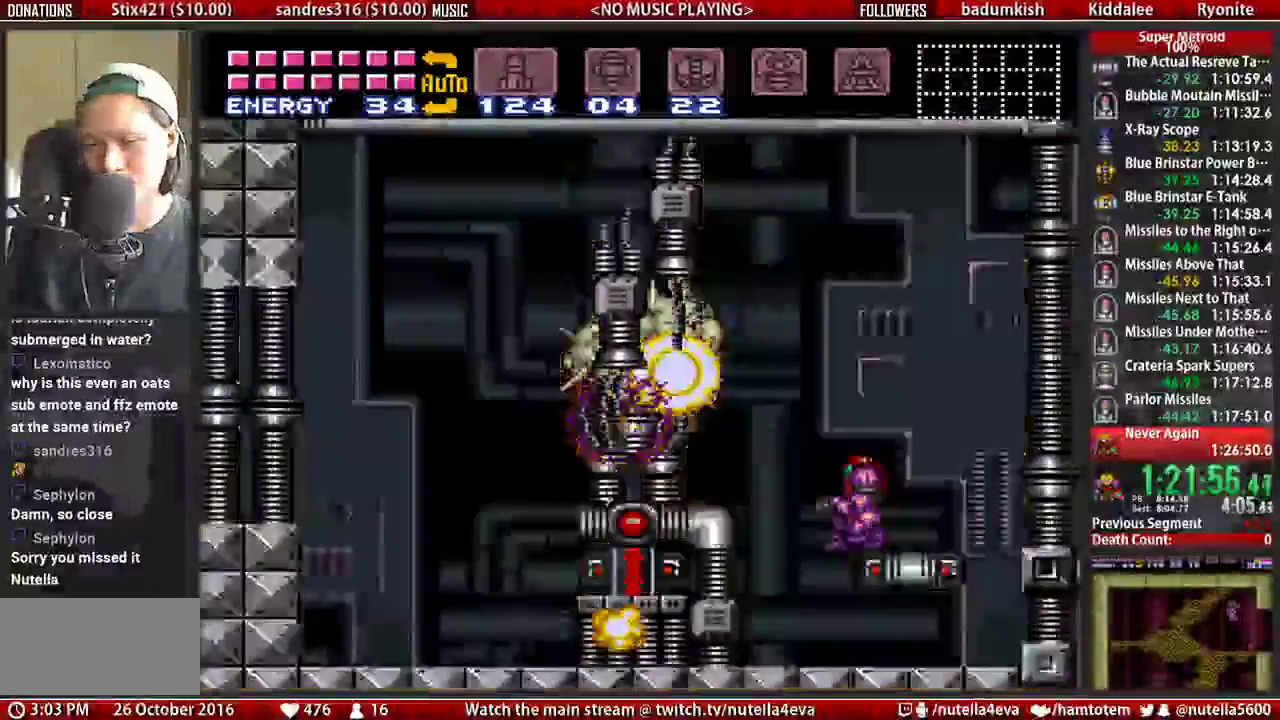
{"buttons": ["B", "DPAD_RIGHT"], "events": [[67, "DPAD_UP", "down"], [150, "DPAD_UP", "up"], [233, "B", "down"], [300, "DPAD_RIGHT", "down"]]}
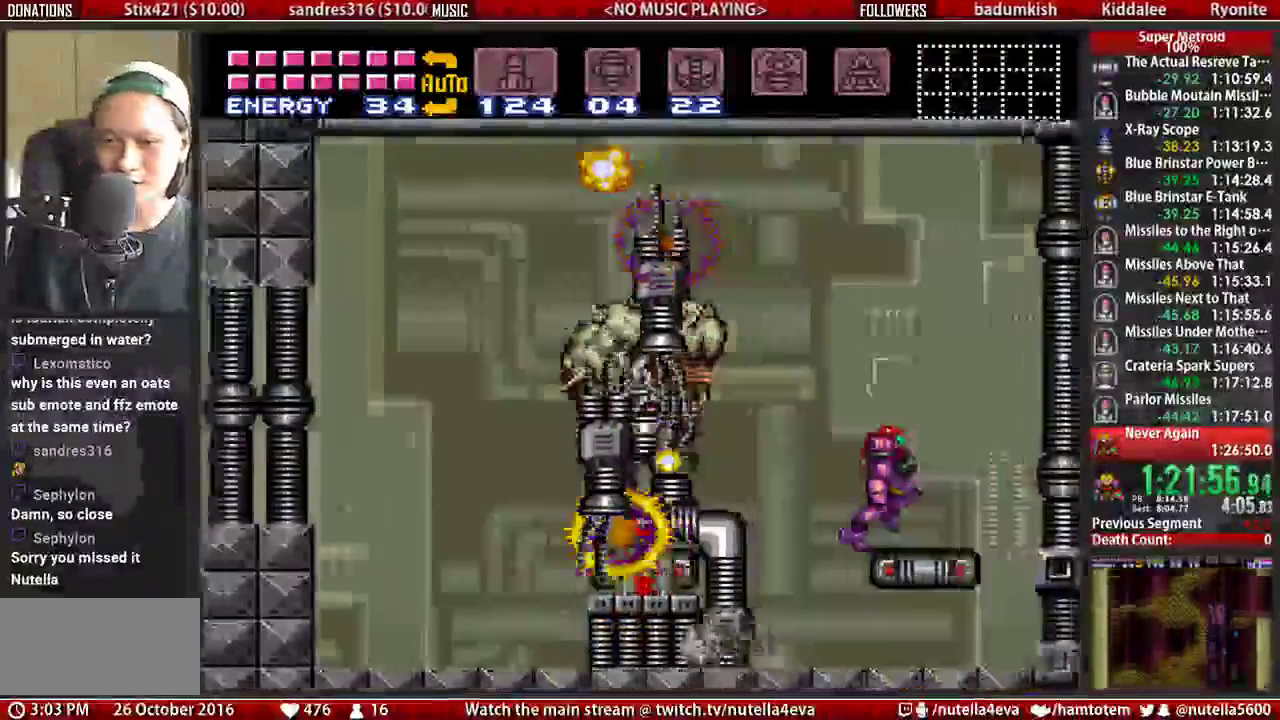
{"buttons": ["DPAD_LEFT"], "events": [[50, "A", "down"], [50, "B", "up"], [117, "A", "up"], [433, "DPAD_LEFT", "down"], [433, "DPAD_RIGHT", "up"]]}
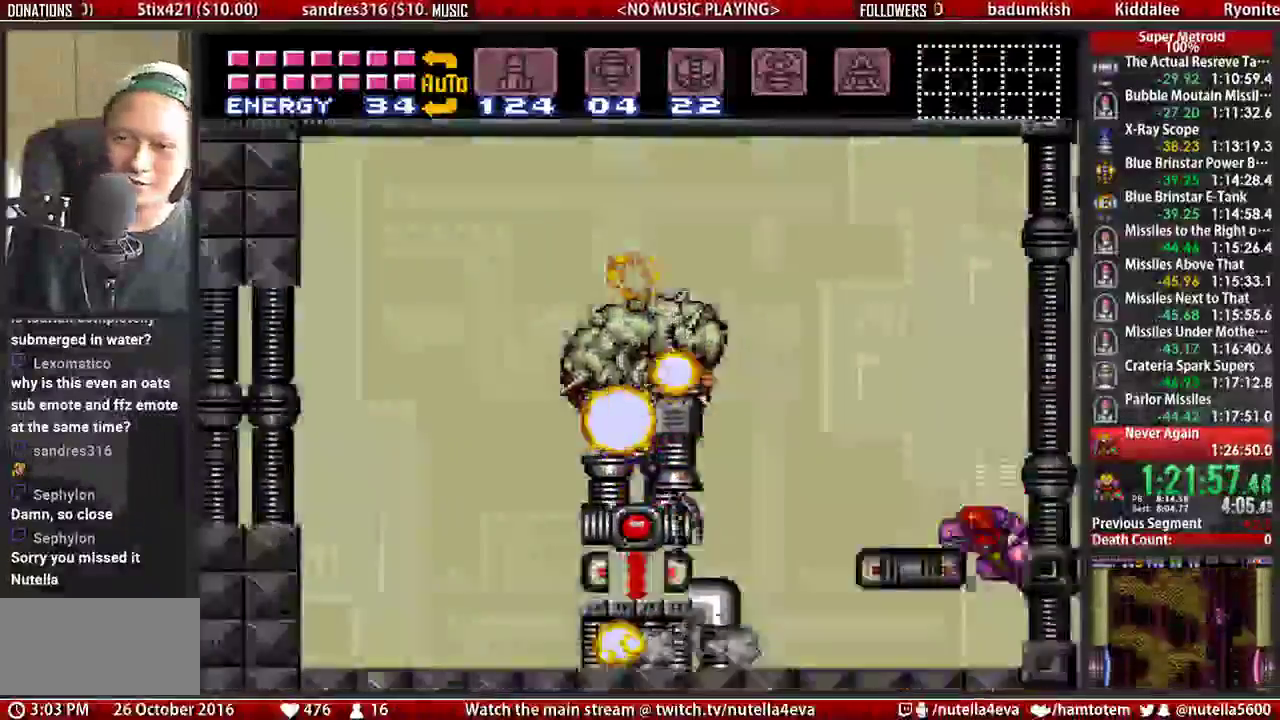
{"buttons": [], "events": [[317, "DPAD_LEFT", "up"], [317, "R1", "down"], [400, "L1", "down"], [400, "R1", "up"], [483, "L1", "up"]]}
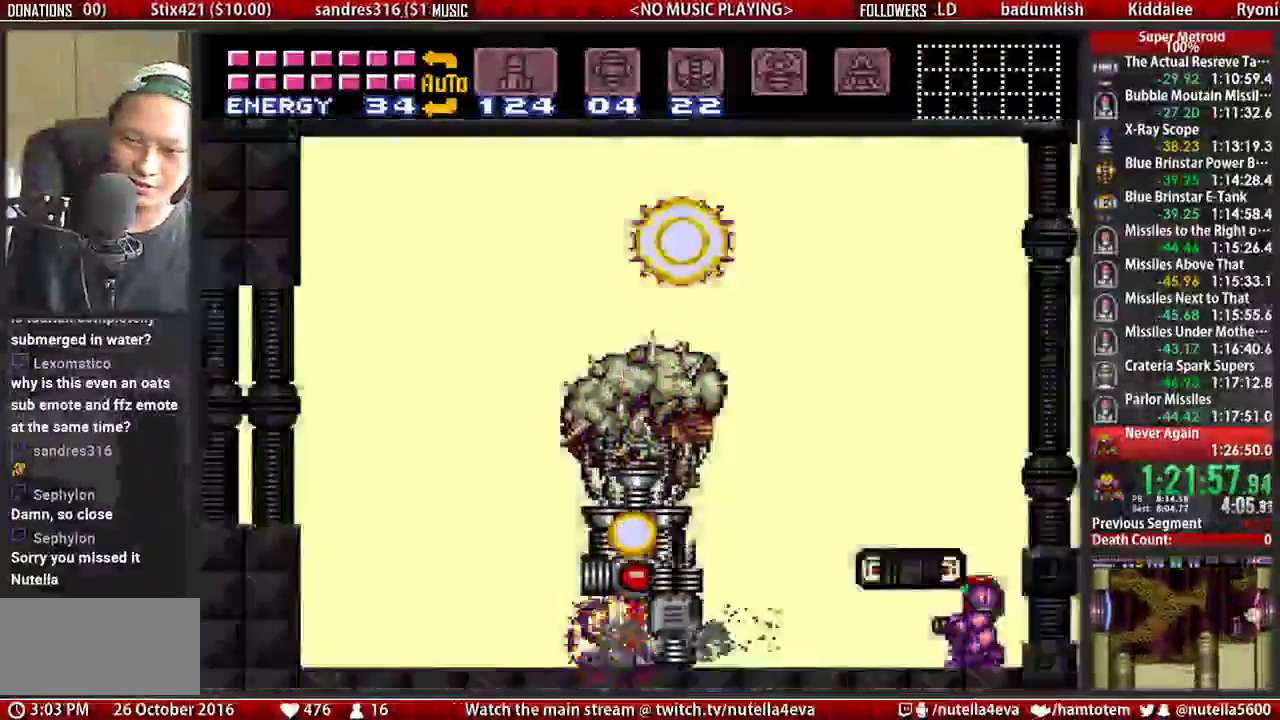
{"buttons": ["DPAD_RIGHT"], "events": [[283, "DPAD_DOWN", "down"], [450, "DPAD_DOWN", "up"], [450, "DPAD_RIGHT", "down"]]}
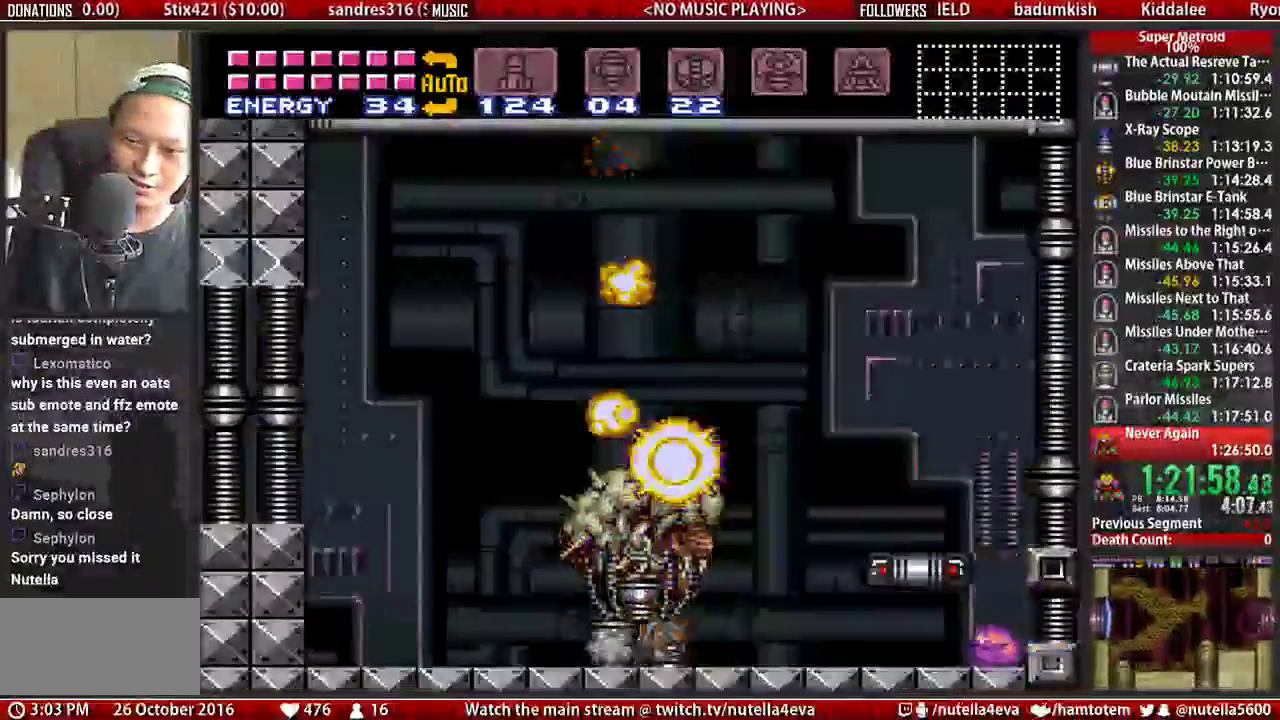
{"buttons": ["X", "R1", "DPAD_LEFT"], "events": [[33, "DPAD_RIGHT", "up"], [100, "DPAD_UP", "down"], [267, "DPAD_UP", "up"], [267, "R1", "down"], [500, "DPAD_LEFT", "down"], [500, "X", "down"]]}